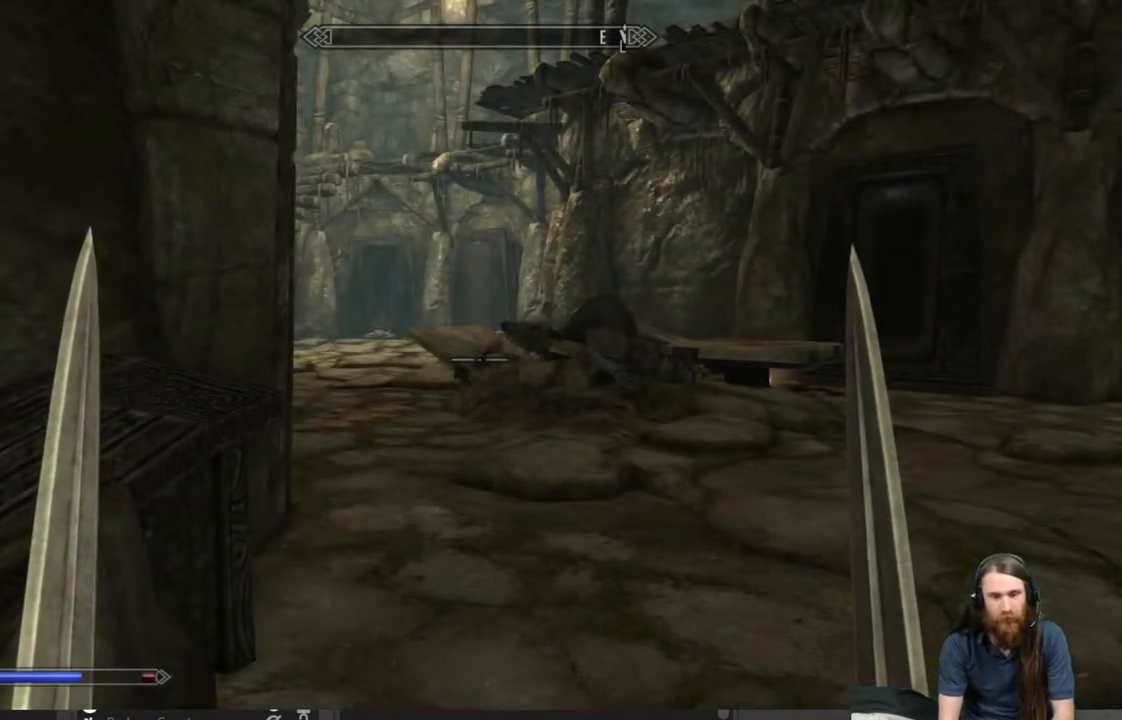
Gameplay with a controller (Xbox layout); each line is a JSON object with the inputs held at the frame after it. "events" lists button and stick changes between this image and that frame as [ms after this image, input, new state], when the widget could be followed in between.
{"buttons": [], "left_stick": "center", "right_stick": "center", "events": [[83, "right_stick", "up-left"], [250, "right_stick", "center"]]}
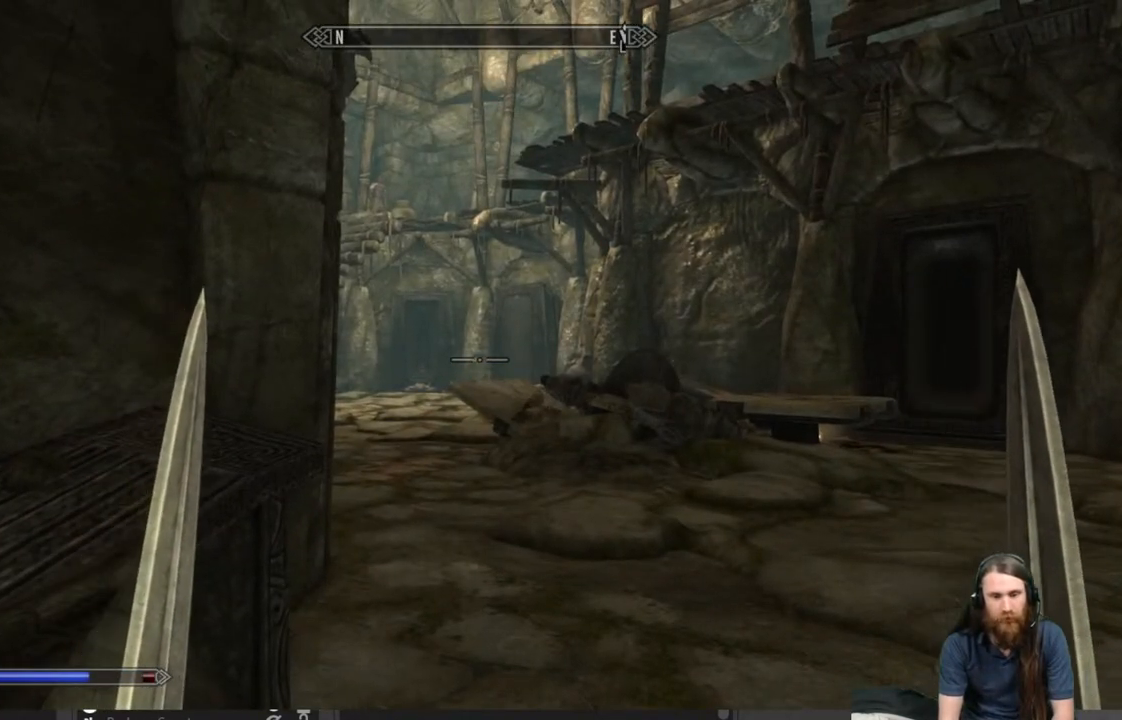
{"buttons": [], "left_stick": "center", "right_stick": "center", "events": [[17, "right_stick", "left"], [133, "right_stick", "center"]]}
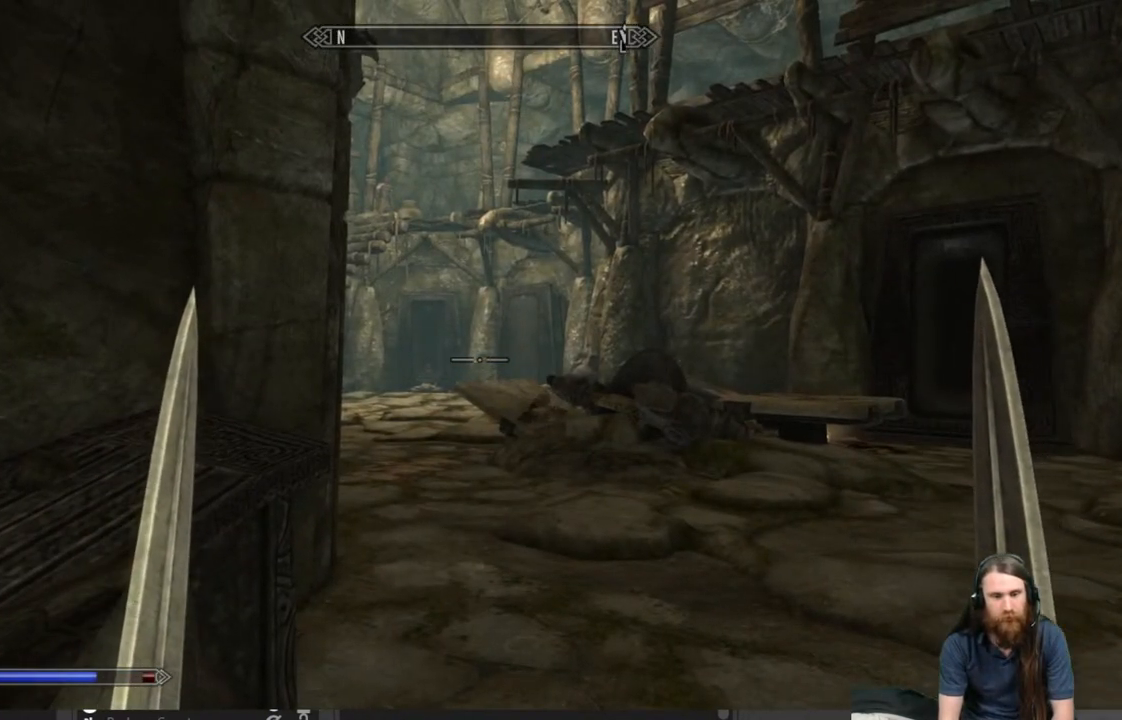
{"buttons": [], "left_stick": "up-right", "right_stick": "left", "events": [[483, "left_stick", "up-right"], [500, "right_stick", "left"]]}
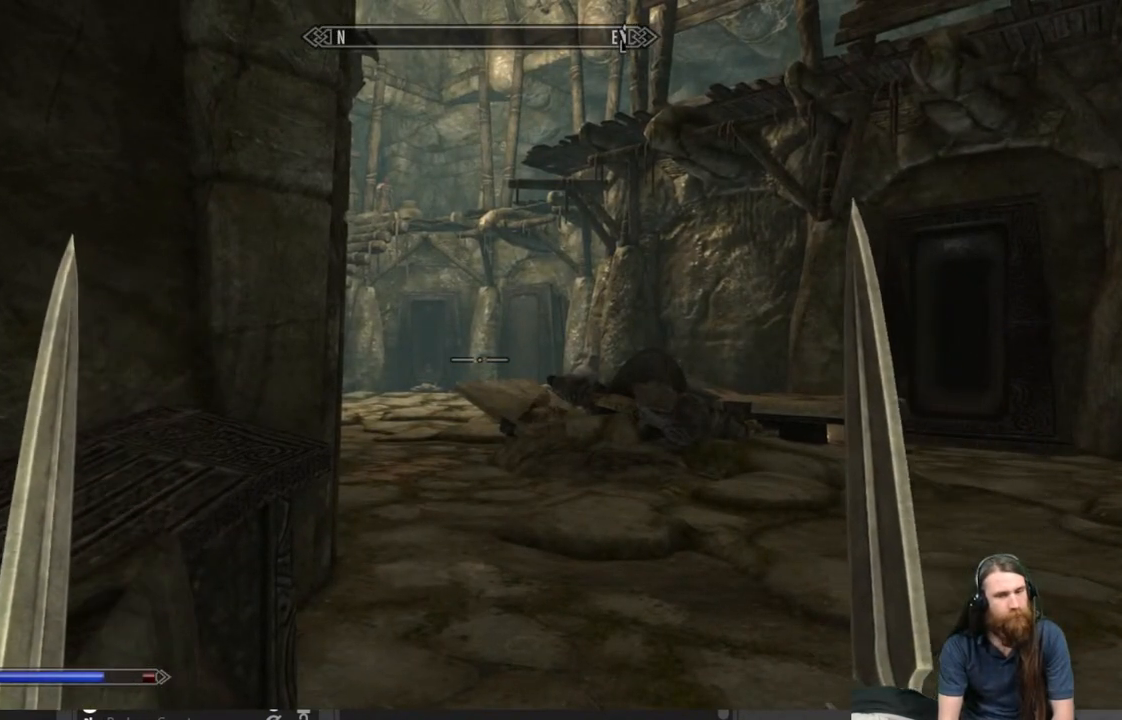
{"buttons": [], "left_stick": "up-right", "right_stick": "center", "events": [[117, "right_stick", "center"], [283, "right_stick", "left"], [417, "right_stick", "center"]]}
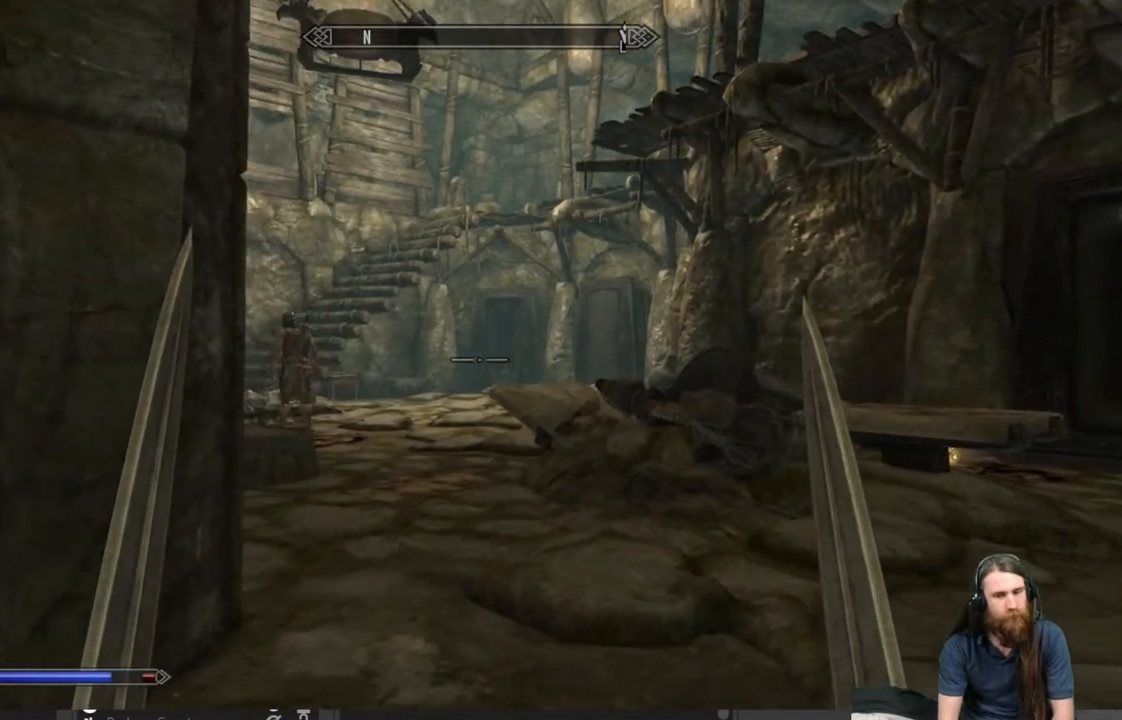
{"buttons": [], "left_stick": "up", "right_stick": "center", "events": [[50, "right_stick", "left"], [100, "left_stick", "up"], [167, "right_stick", "center"], [333, "right_stick", "left"], [467, "right_stick", "center"]]}
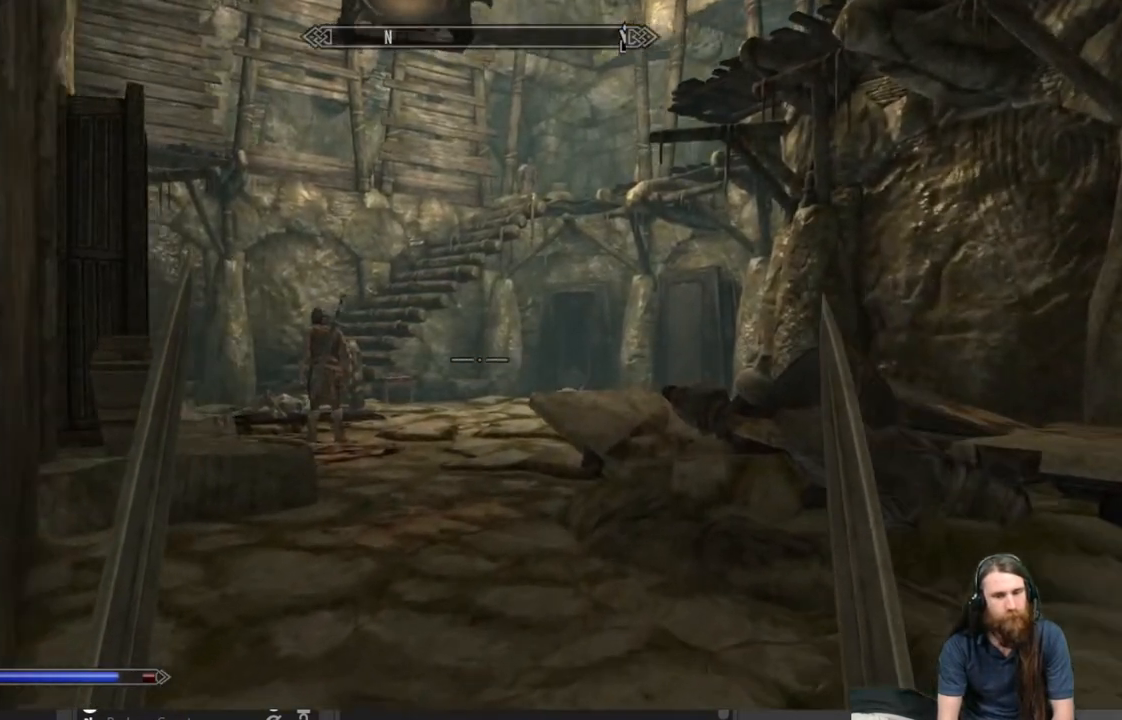
{"buttons": [], "left_stick": "up", "right_stick": "left", "events": [[117, "right_stick", "left"], [267, "right_stick", "center"], [417, "right_stick", "left"]]}
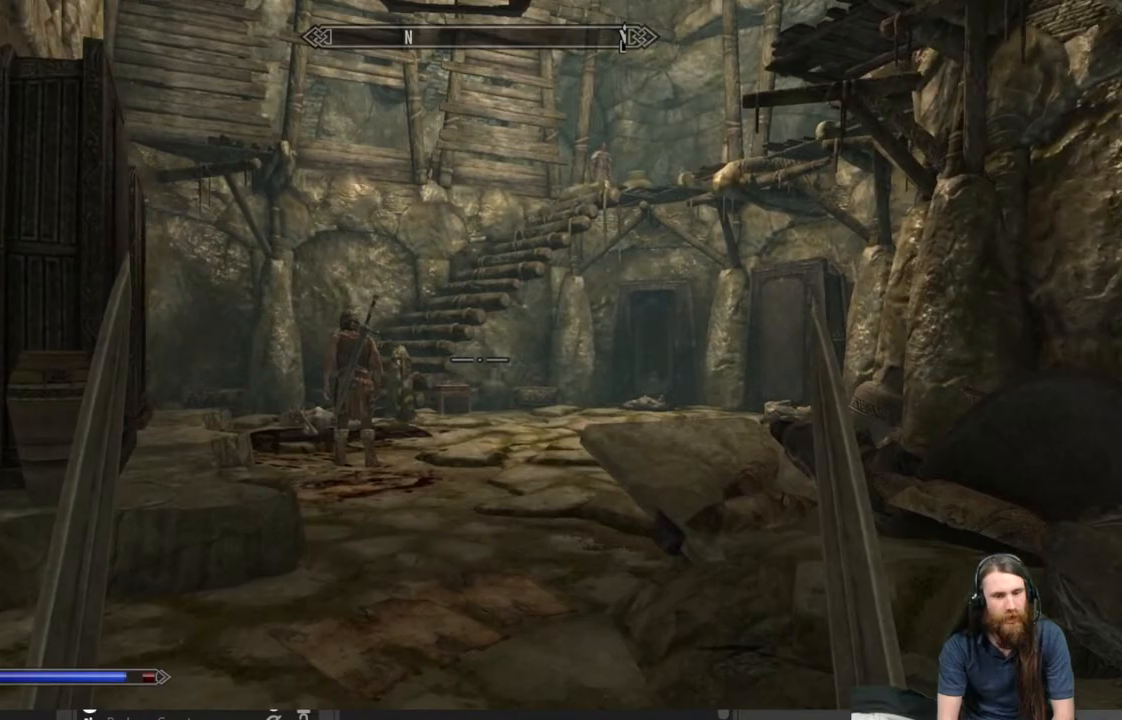
{"buttons": [], "left_stick": "up", "right_stick": "center", "events": [[100, "right_stick", "center"], [283, "right_stick", "left"], [450, "right_stick", "center"]]}
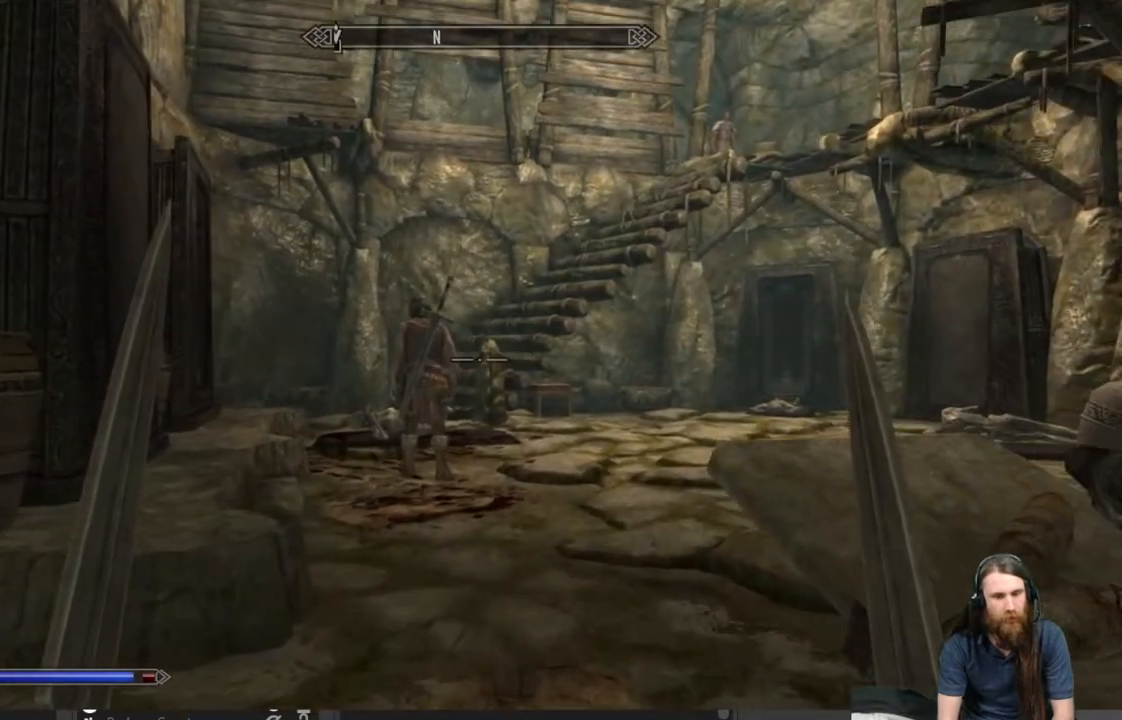
{"buttons": [], "left_stick": "up", "right_stick": "up-left", "events": [[117, "right_stick", "left"], [283, "right_stick", "center"], [467, "right_stick", "up-left"]]}
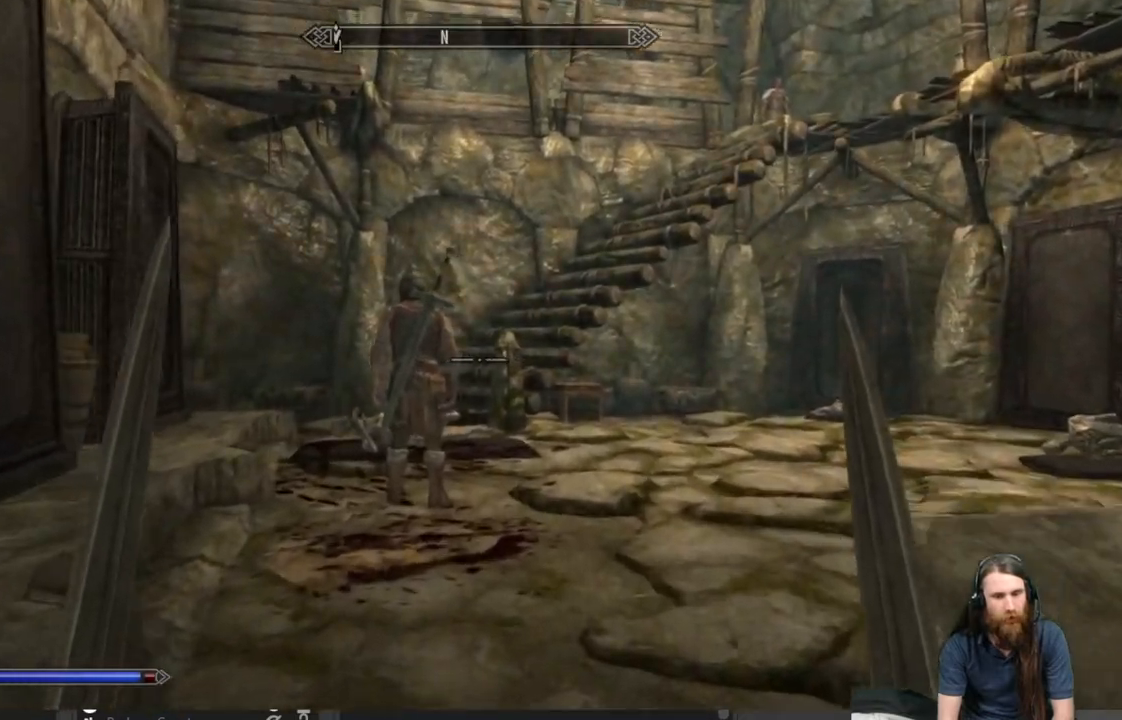
{"buttons": [], "left_stick": "up", "right_stick": "down-right", "events": [[117, "right_stick", "center"], [467, "right_stick", "down-right"]]}
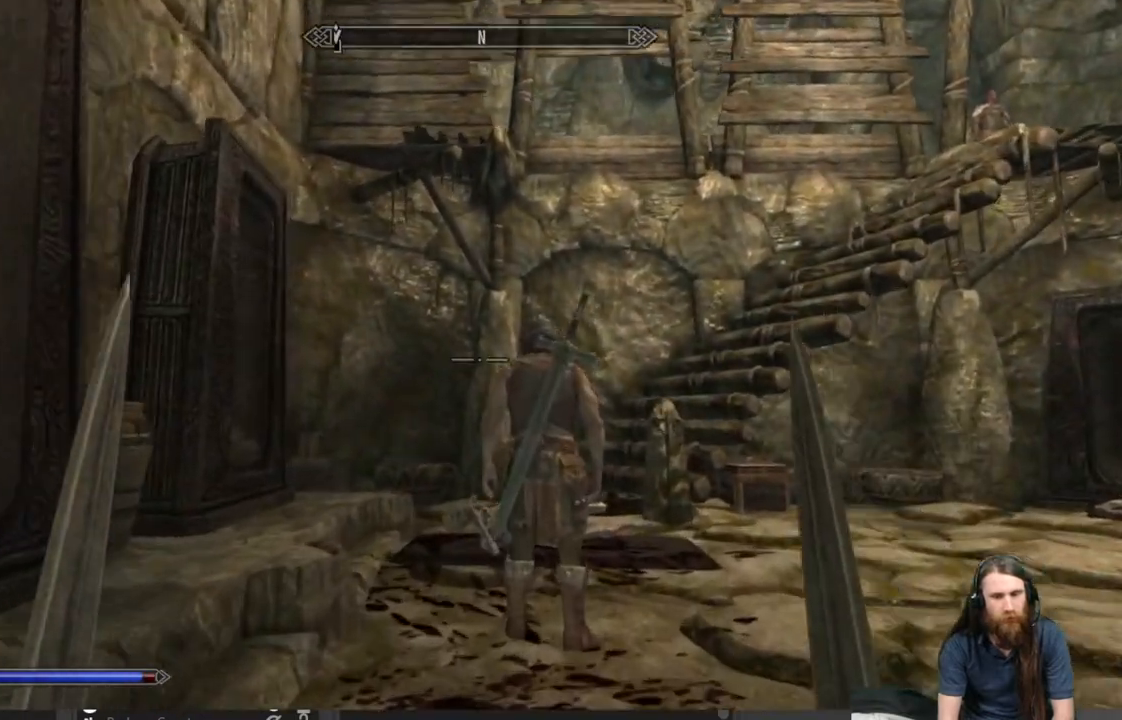
{"buttons": [], "left_stick": "up", "right_stick": "center", "events": [[117, "right_stick", "center"]]}
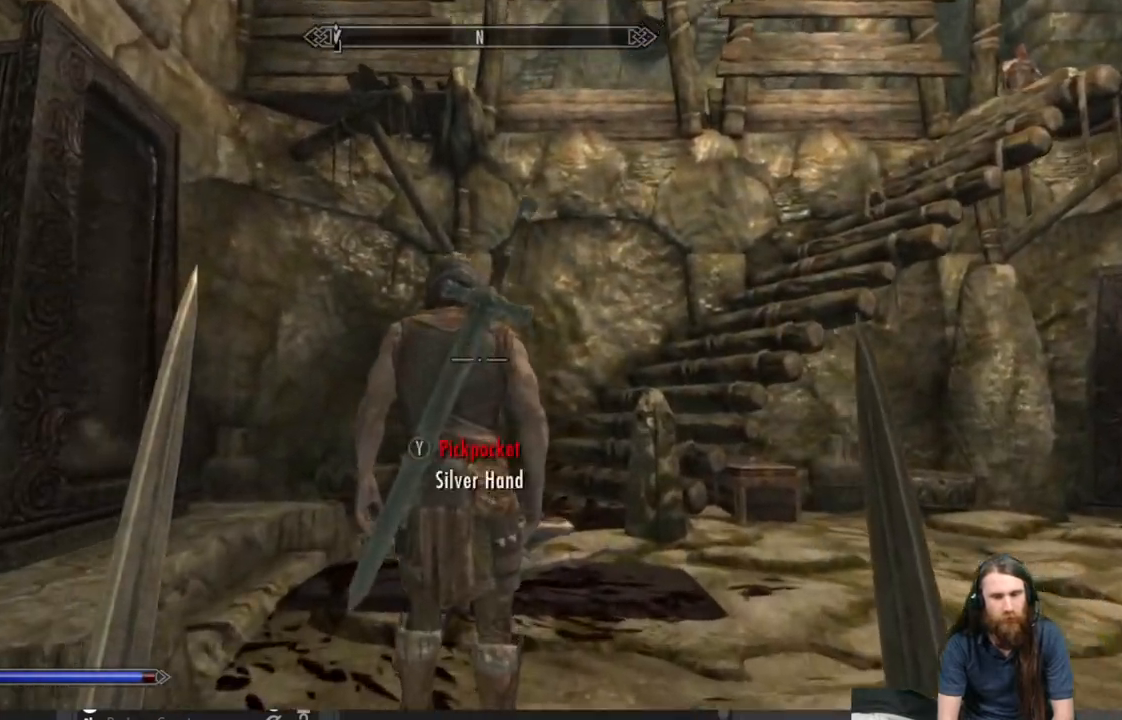
{"buttons": ["L2", "R2"], "left_stick": "center", "right_stick": "center", "events": [[200, "L2", "down"], [200, "R2", "down"], [400, "left_stick", "center"]]}
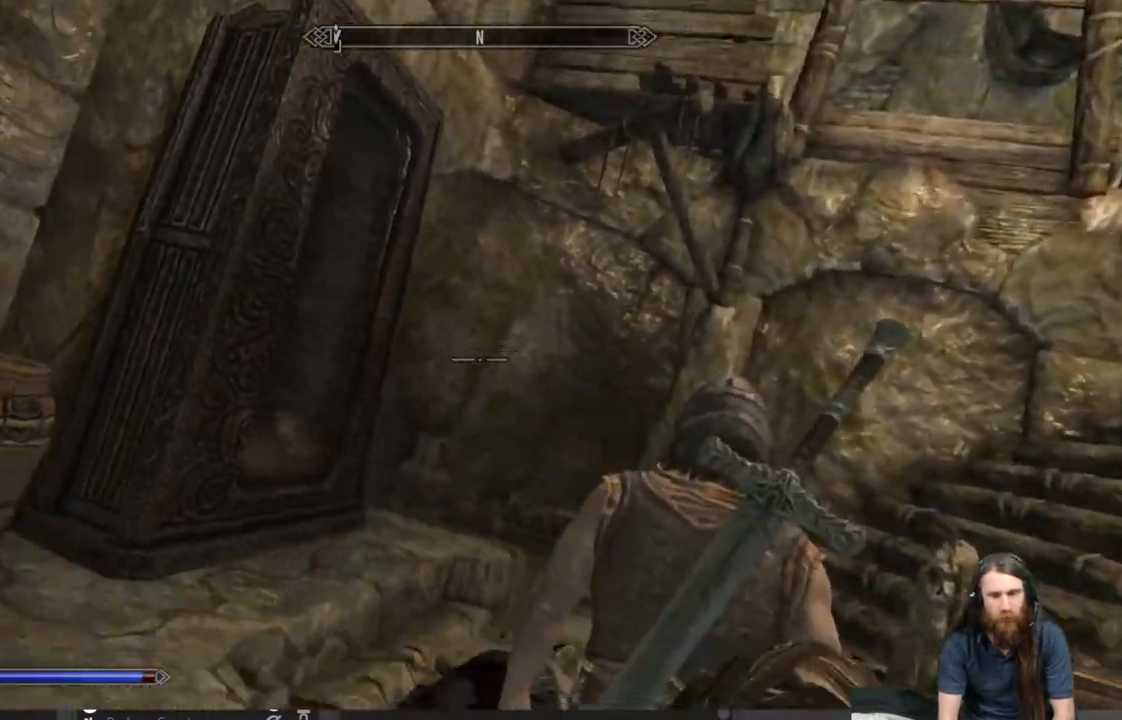
{"buttons": ["L2", "R2"], "left_stick": "center", "right_stick": "center", "events": []}
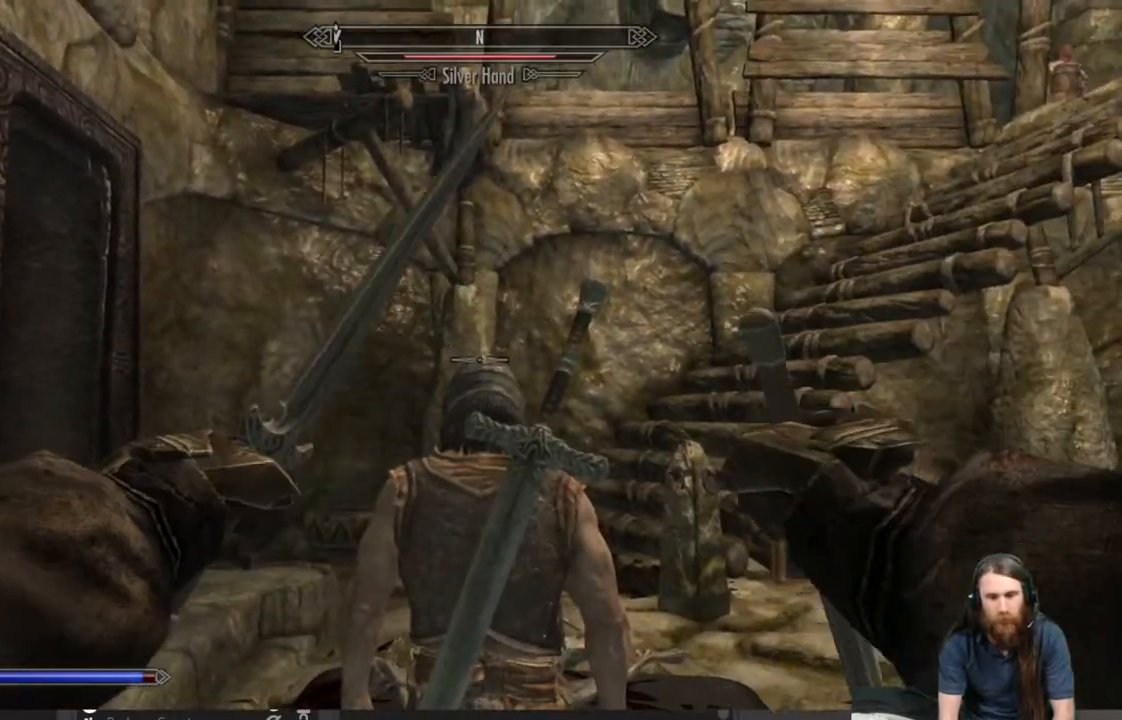
{"buttons": ["L2", "R2"], "left_stick": "center", "right_stick": "center", "events": []}
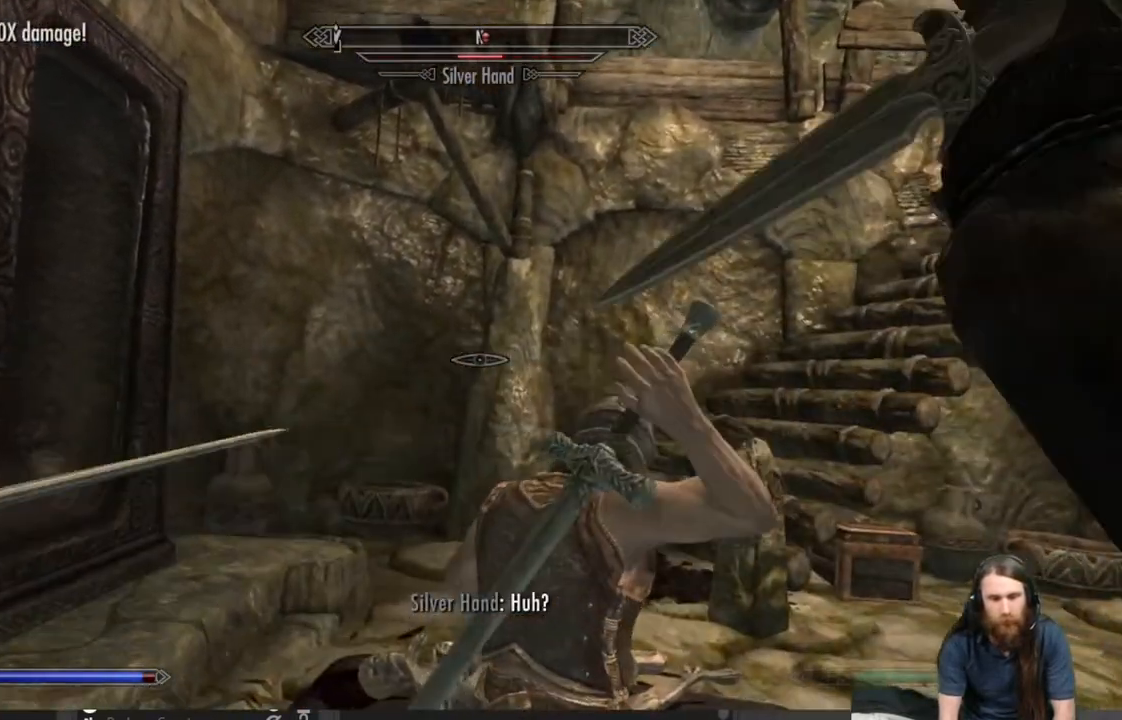
{"buttons": ["L2", "R2"], "left_stick": "center", "right_stick": "center", "events": []}
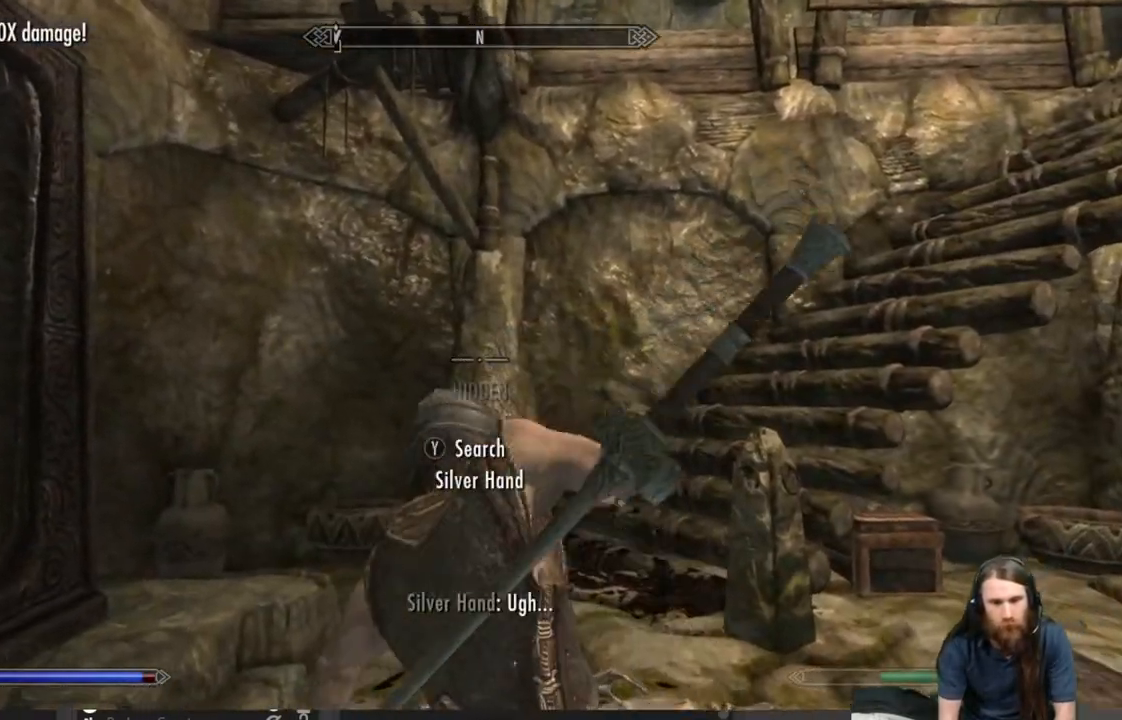
{"buttons": [], "left_stick": "down", "right_stick": "center", "events": [[83, "right_stick", "down"], [150, "L2", "up"], [150, "R2", "up"], [300, "right_stick", "center"], [483, "left_stick", "down"]]}
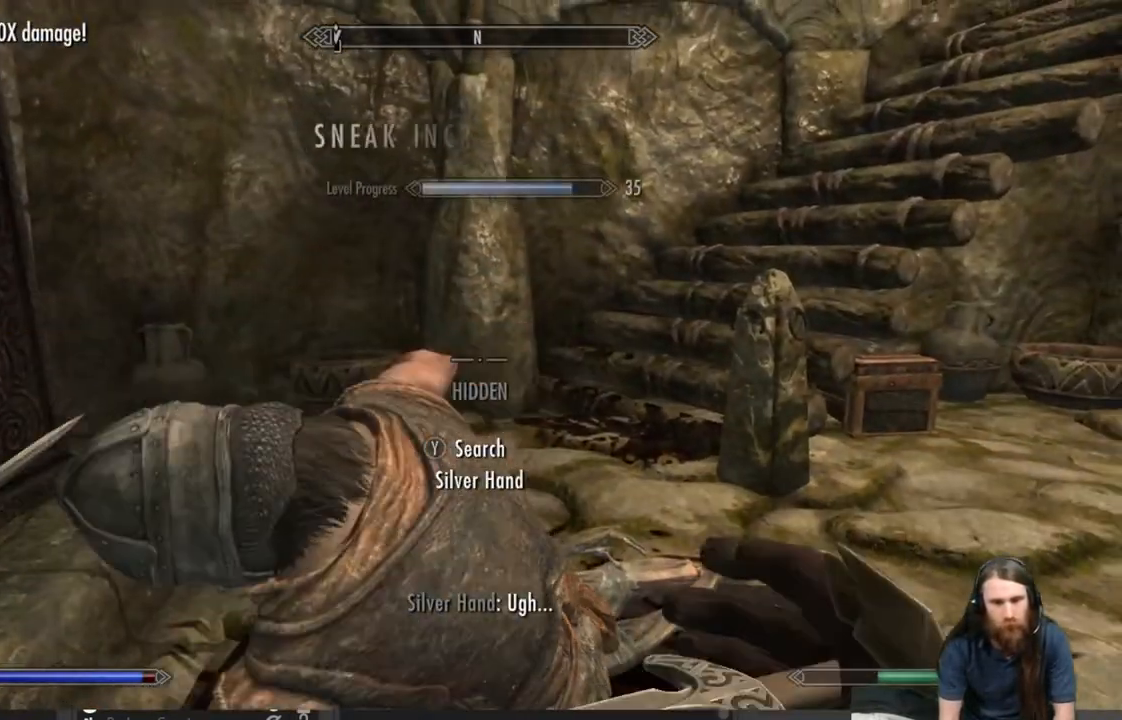
{"buttons": [], "left_stick": "down", "right_stick": "up-right", "events": [[150, "right_stick", "down"], [283, "right_stick", "center"], [417, "right_stick", "up-right"]]}
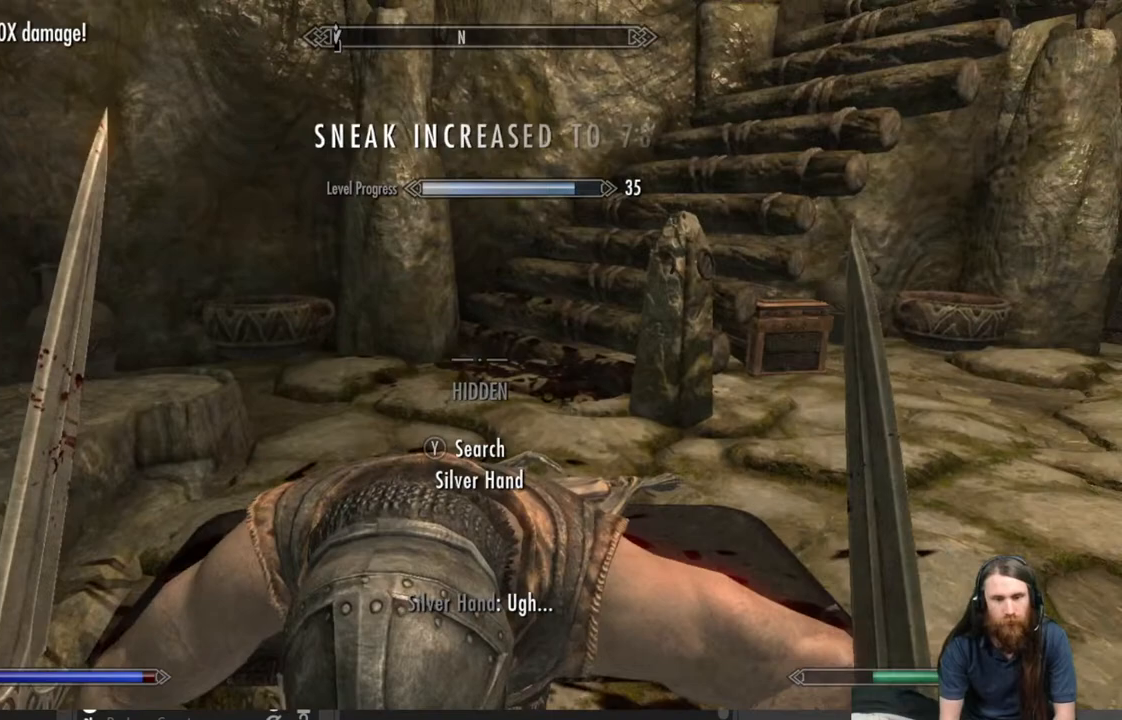
{"buttons": [], "left_stick": "up-right", "right_stick": "up-right", "events": [[133, "left_stick", "down-right"], [400, "left_stick", "up-right"]]}
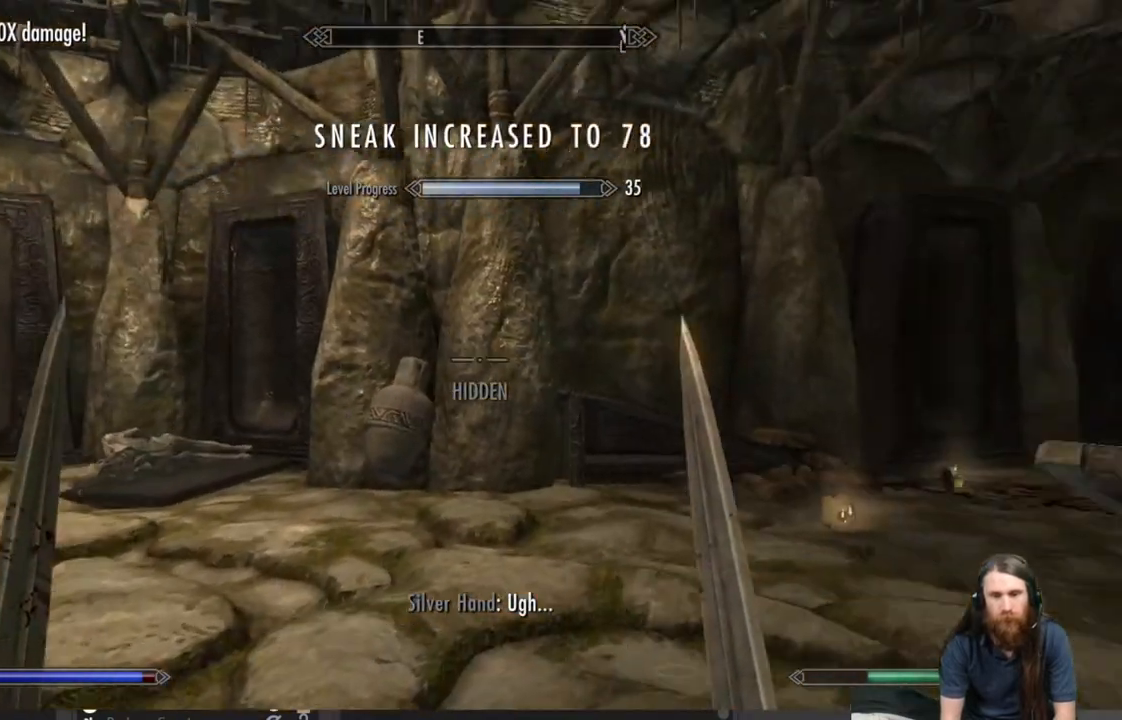
{"buttons": [], "left_stick": "up-right", "right_stick": "center", "events": [[117, "right_stick", "center"]]}
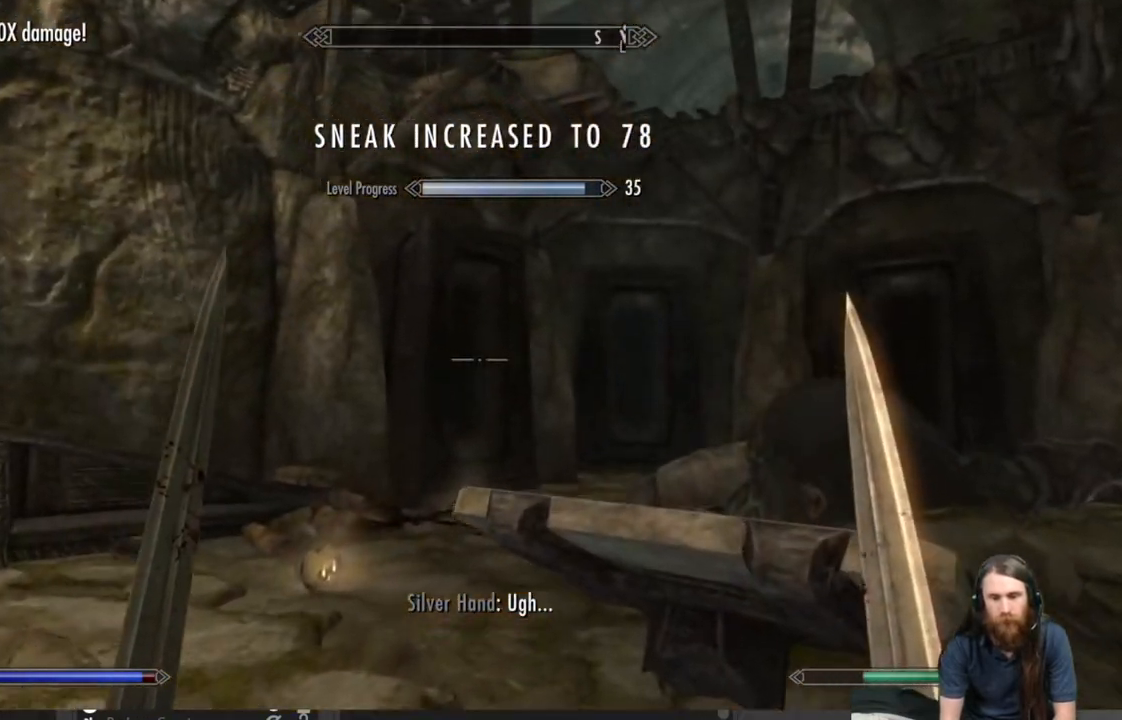
{"buttons": [], "left_stick": "center", "right_stick": "center", "events": [[100, "left_stick", "right"], [367, "START", "down"], [367, "left_stick", "center"], [467, "START", "up"]]}
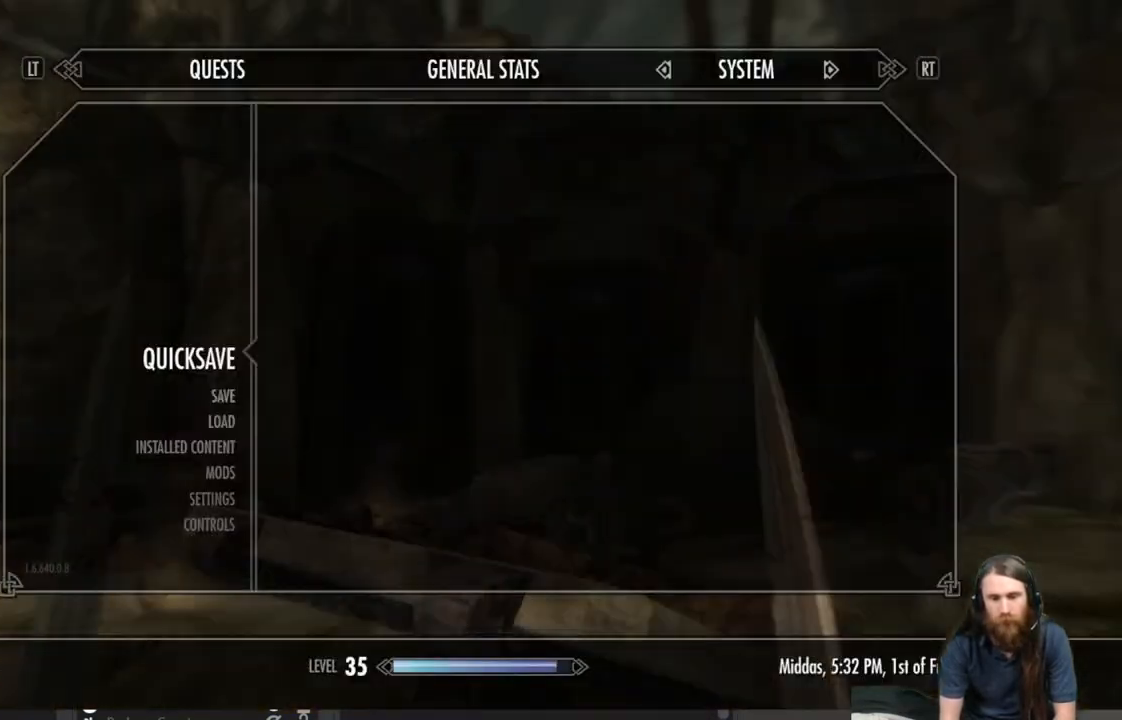
{"buttons": [], "left_stick": "center", "right_stick": "center", "events": []}
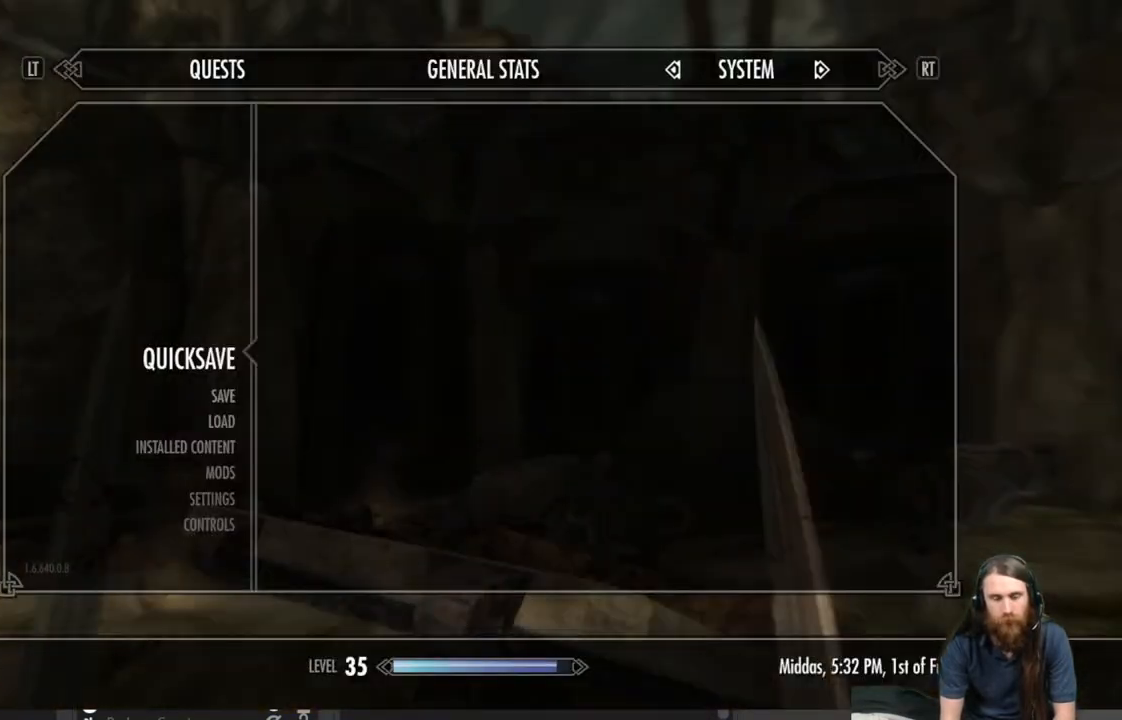
{"buttons": [], "left_stick": "up-right", "right_stick": "center", "events": [[250, "START", "down"], [333, "START", "up"], [333, "left_stick", "right"], [467, "left_stick", "up-right"]]}
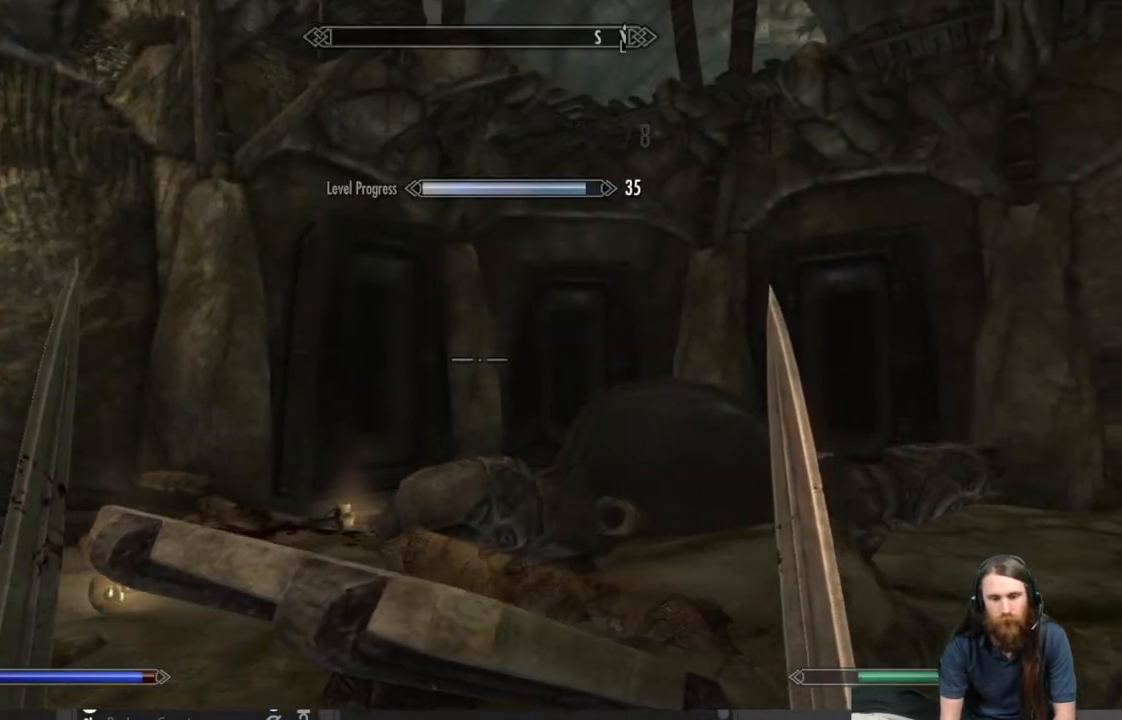
{"buttons": [], "left_stick": "up", "right_stick": "right", "events": [[17, "right_stick", "right"], [267, "left_stick", "up"], [267, "right_stick", "center"], [417, "right_stick", "right"]]}
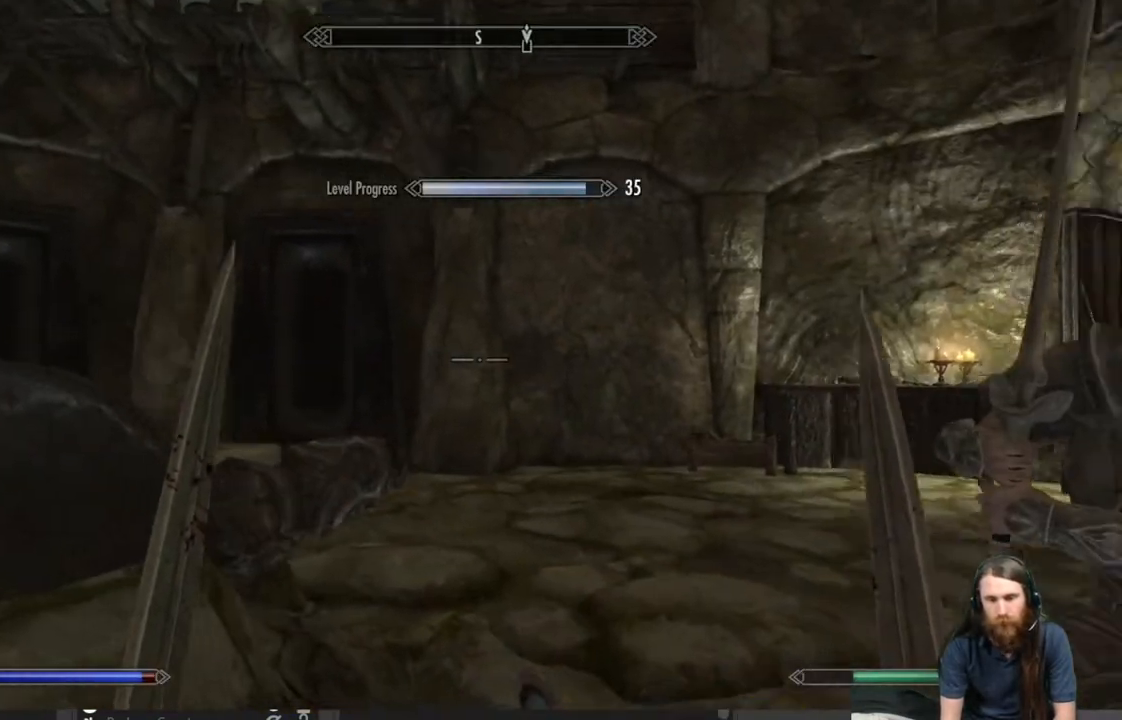
{"buttons": [], "left_stick": "up", "right_stick": "center", "events": [[67, "right_stick", "center"], [267, "left_stick", "up-left"], [467, "left_stick", "up"]]}
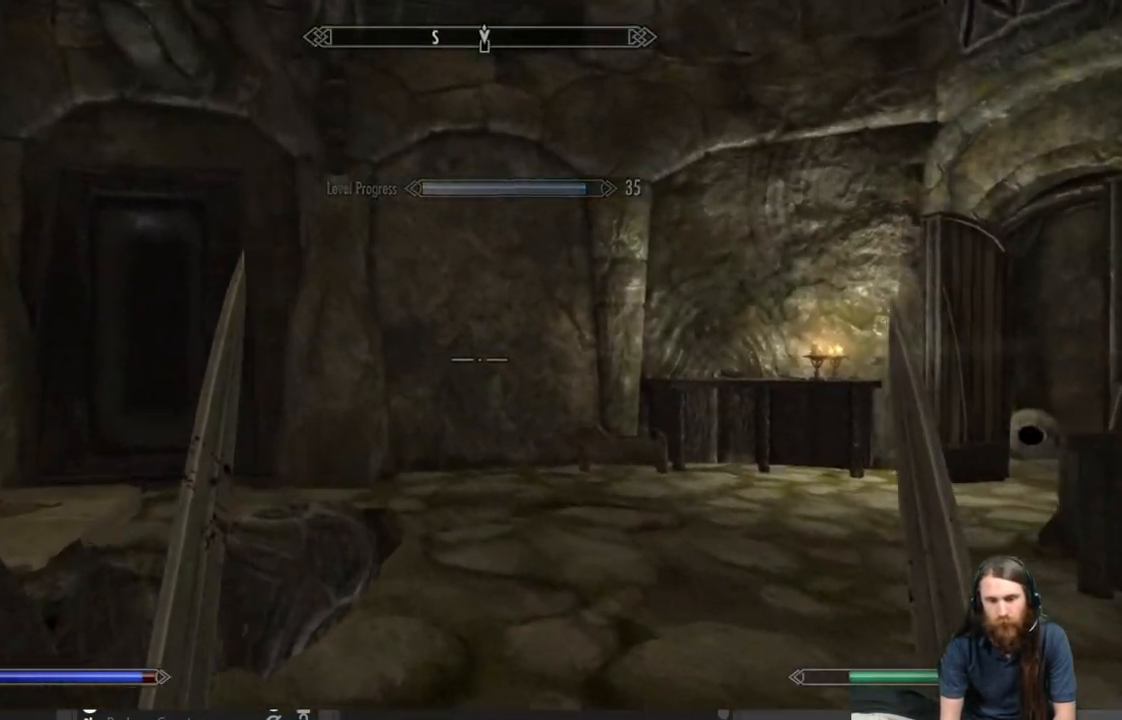
{"buttons": [], "left_stick": "up", "right_stick": "center", "events": [[200, "A", "down"], [283, "A", "up"]]}
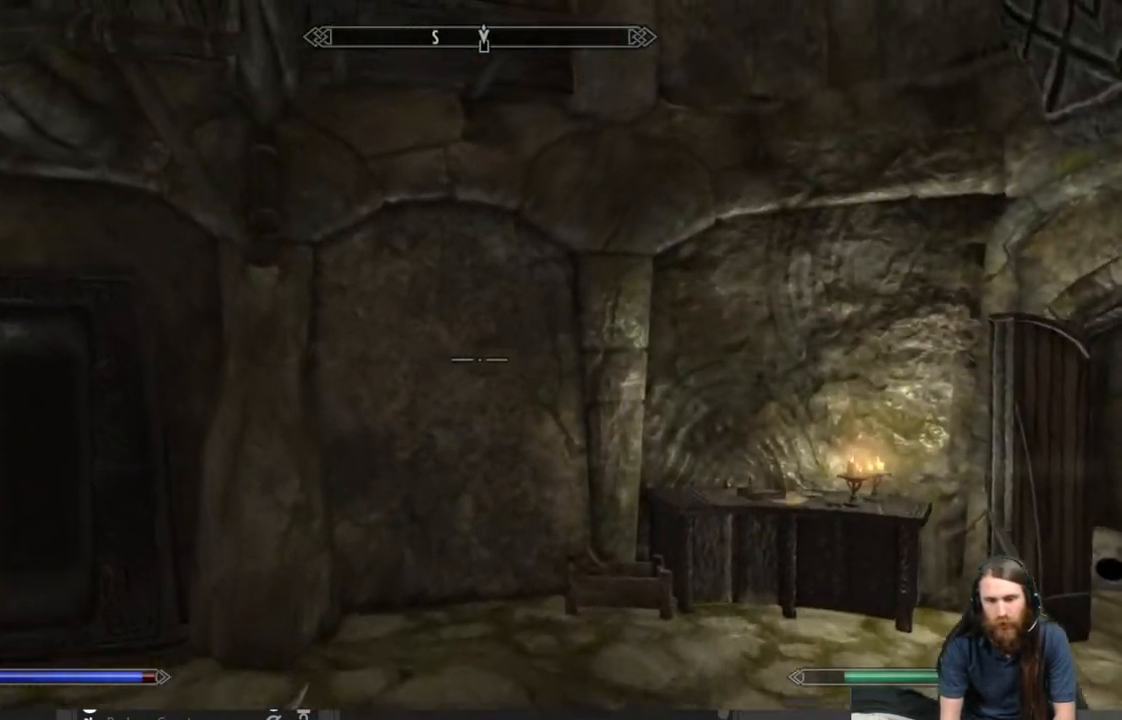
{"buttons": [], "left_stick": "up", "right_stick": "down-right", "events": [[17, "right_stick", "right"], [200, "right_stick", "center"], [433, "right_stick", "down-right"]]}
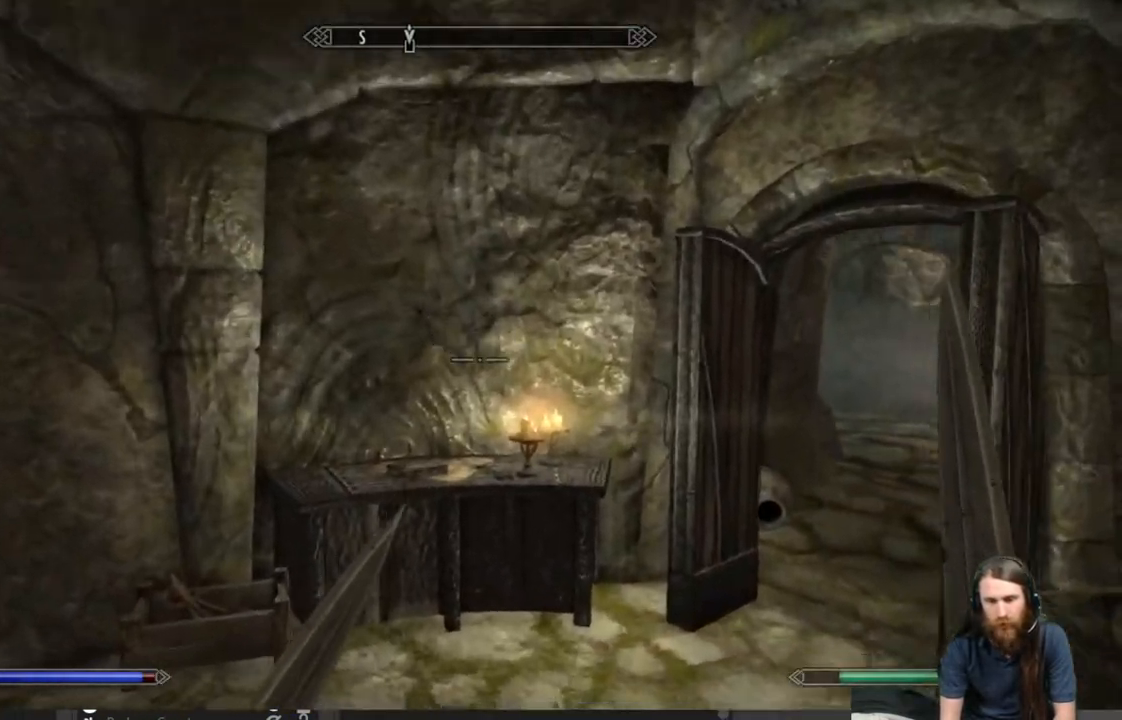
{"buttons": [], "left_stick": "up", "right_stick": "center", "events": [[67, "right_stick", "center"], [267, "right_stick", "down-right"], [417, "right_stick", "center"]]}
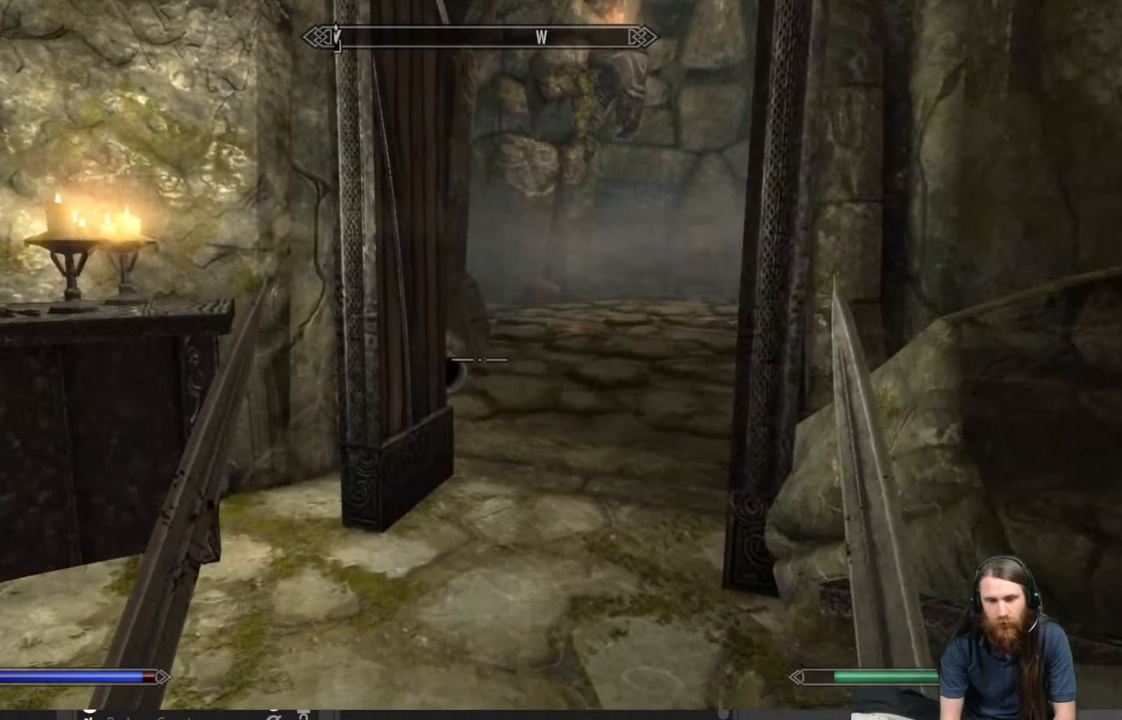
{"buttons": [], "left_stick": "up", "right_stick": "center", "events": [[350, "right_stick", "right"], [467, "right_stick", "center"]]}
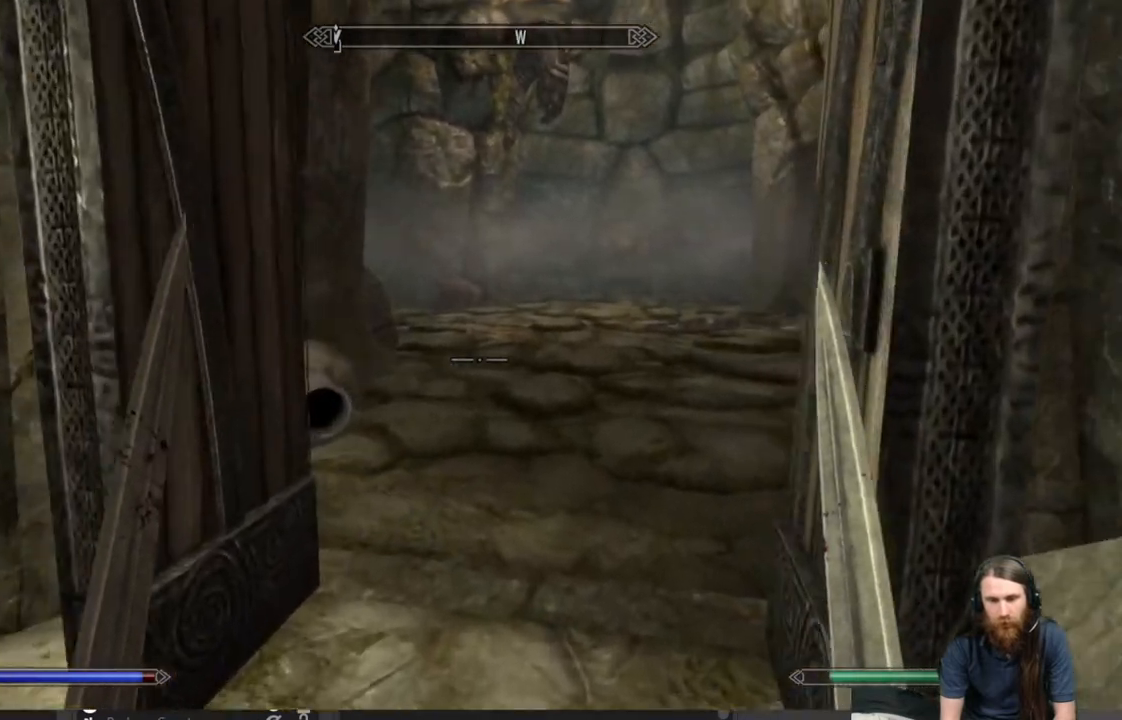
{"buttons": [], "left_stick": "up", "right_stick": "center", "events": []}
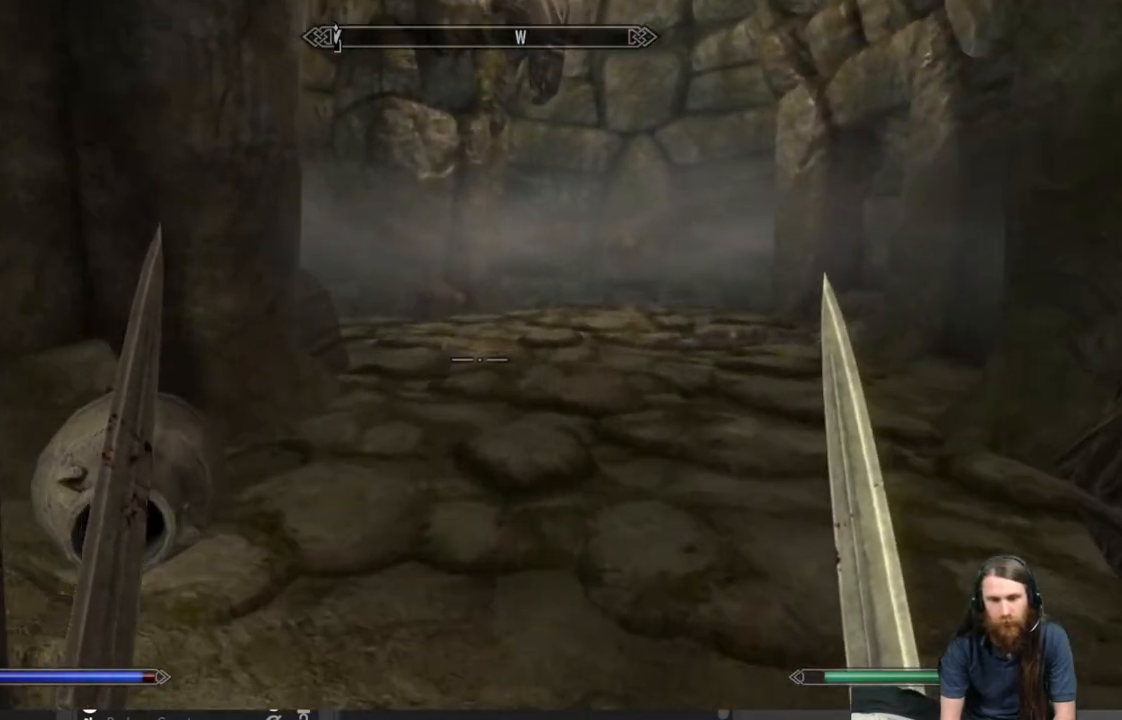
{"buttons": [], "left_stick": "up", "right_stick": "center", "events": []}